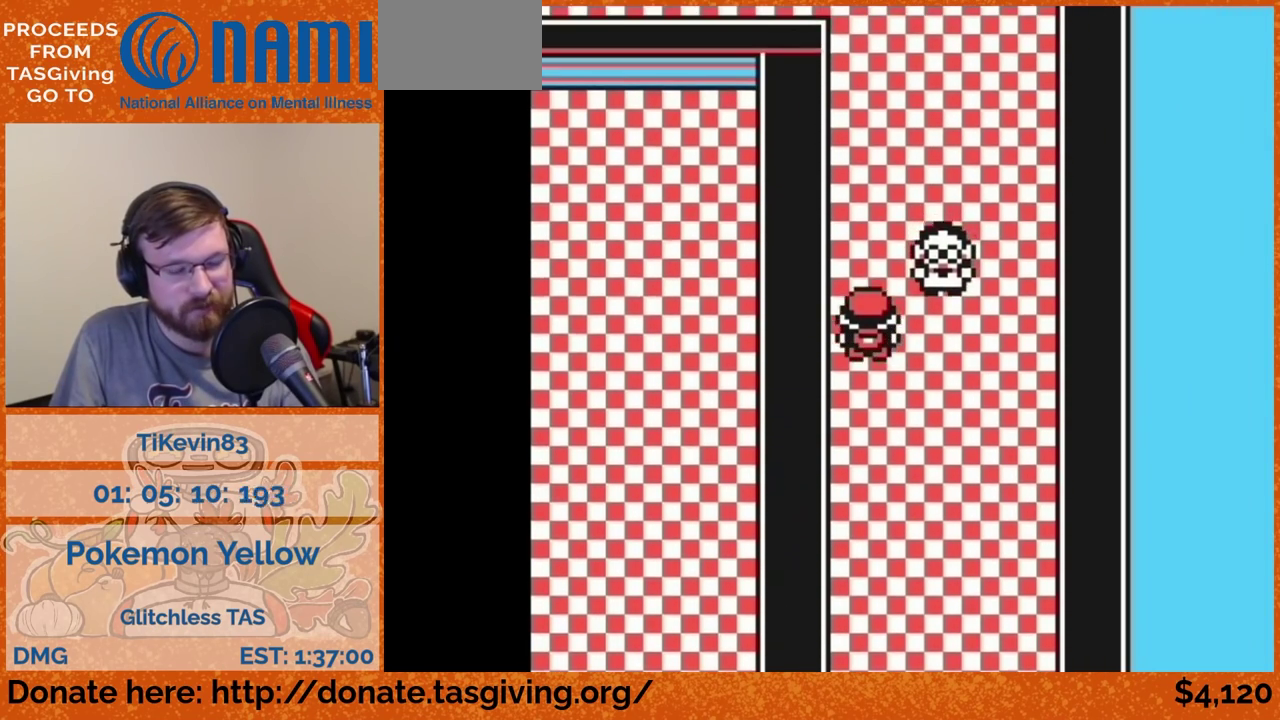
Gameplay with a controller (Nintendo layout); each line is a JSON object with the inputs held at the frame after it. "events" lists button and stick changes between this image and that frame as [ms after this image, input, new state], when the widget could be followed in between. Not read: L3 R3.
{"buttons": ["DPAD_UP"]}
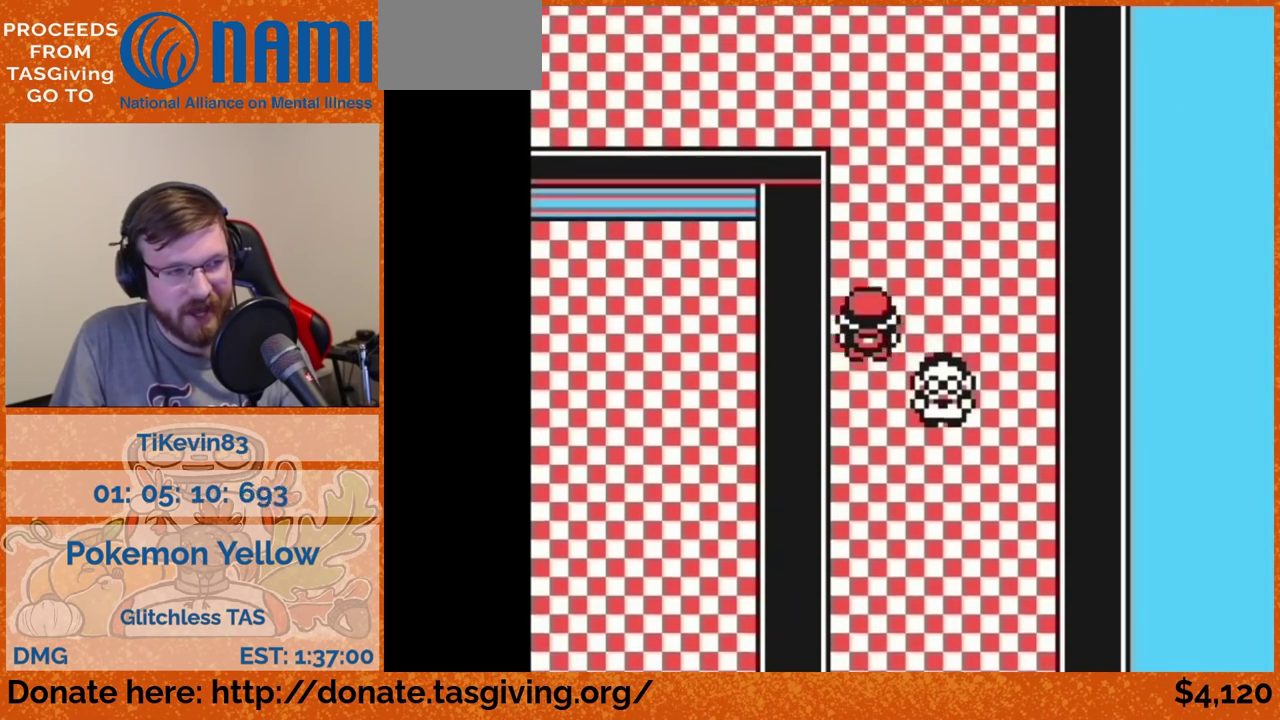
{"buttons": ["DPAD_UP"]}
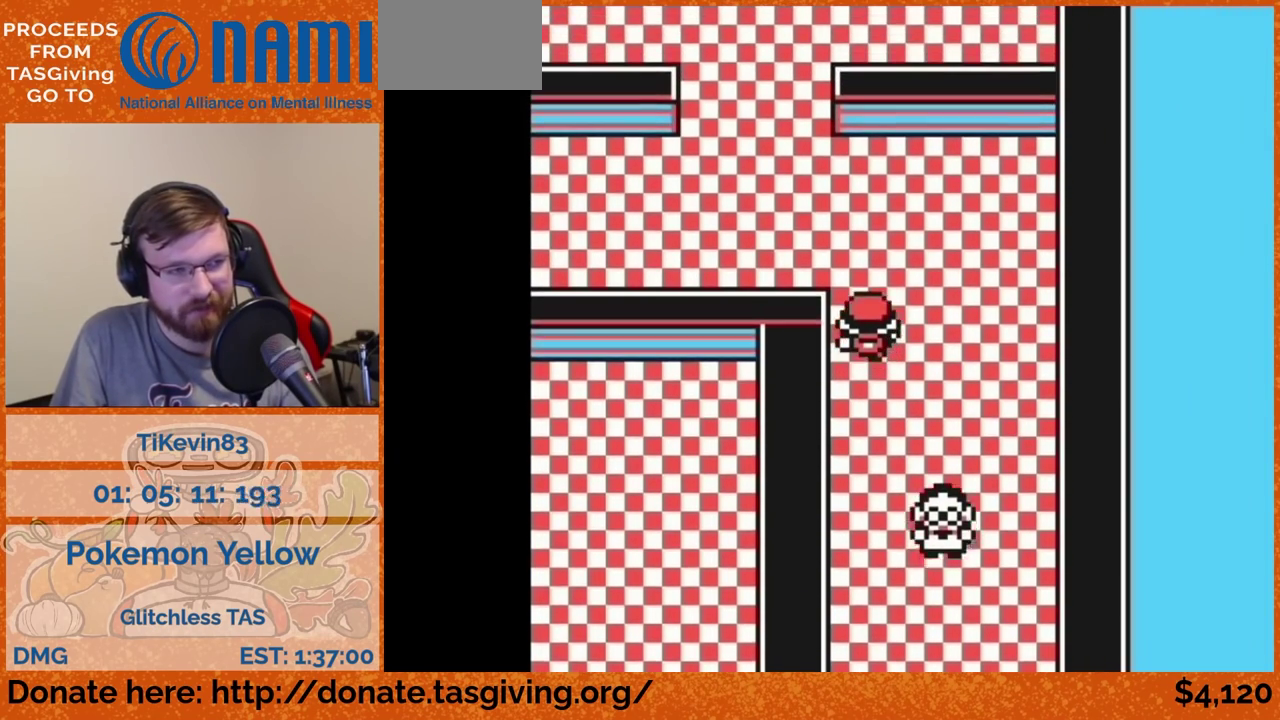
{"buttons": ["A", "DPAD_UP"], "events": [[467, "A", "down"]]}
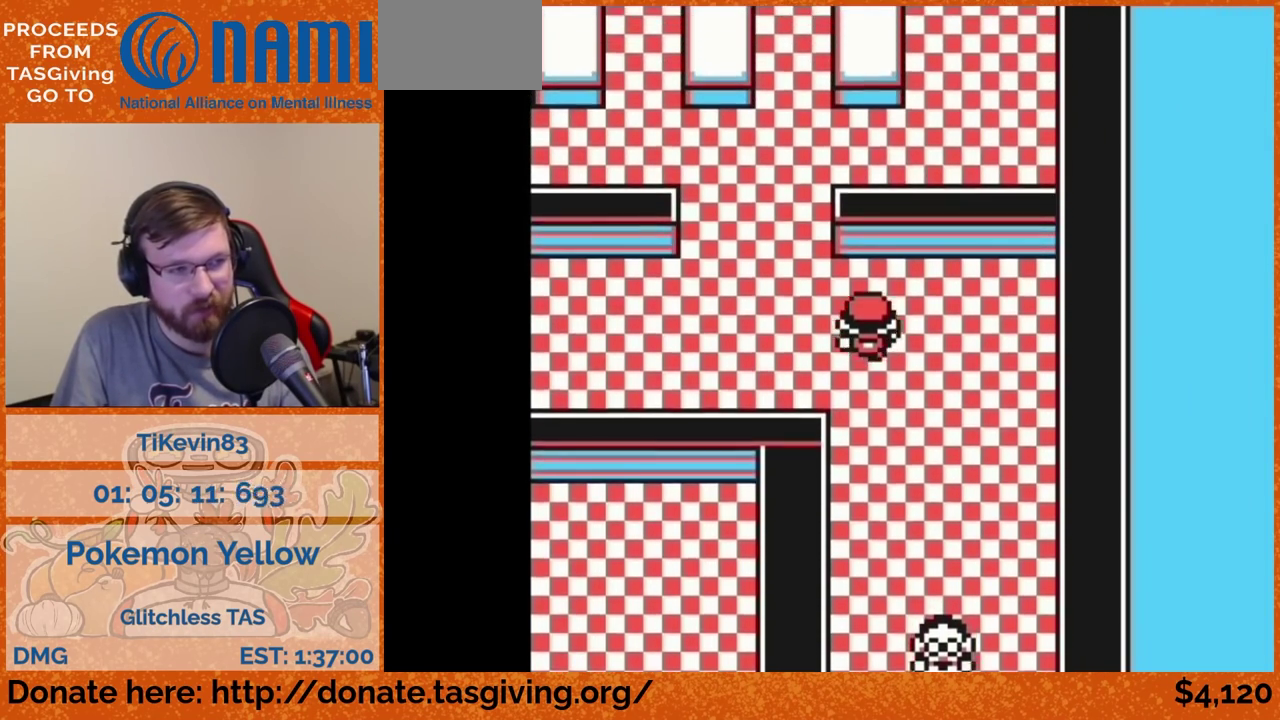
{"buttons": ["DPAD_LEFT"], "events": [[17, "DPAD_LEFT", "down"], [17, "DPAD_UP", "up"], [317, "A", "up"]]}
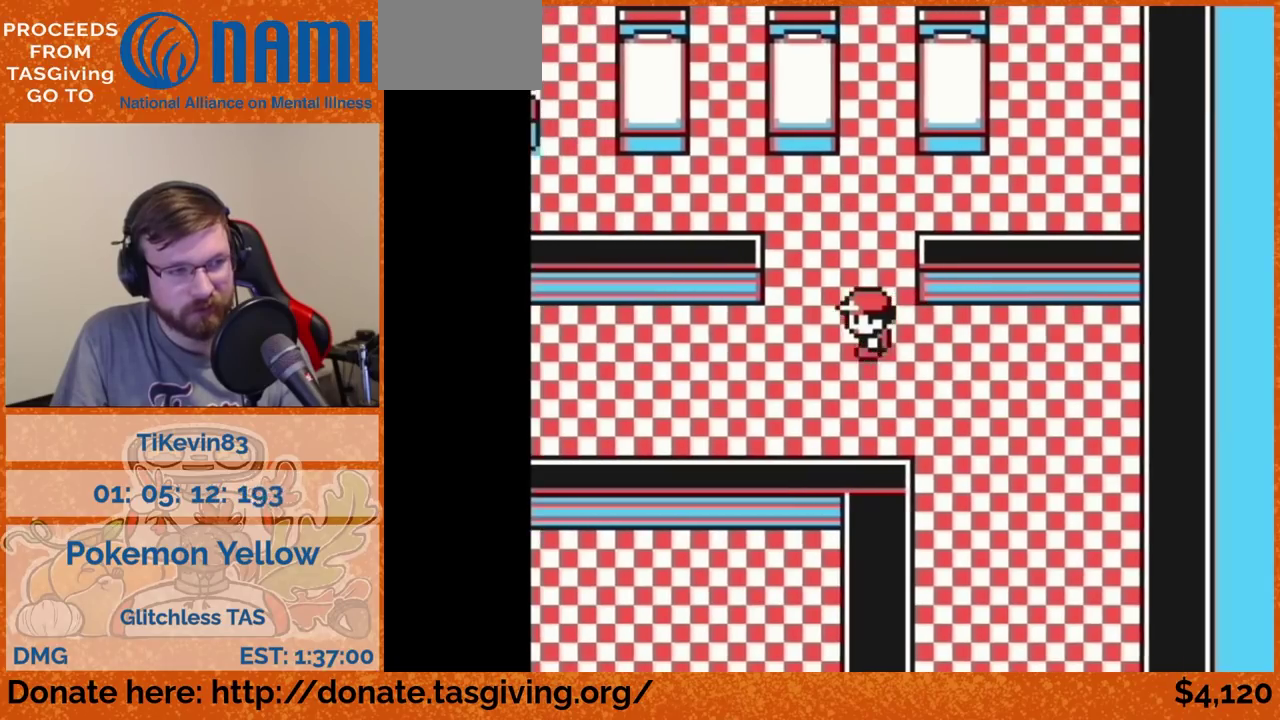
{"buttons": ["DPAD_UP"], "events": [[117, "DPAD_LEFT", "up"], [117, "DPAD_UP", "down"]]}
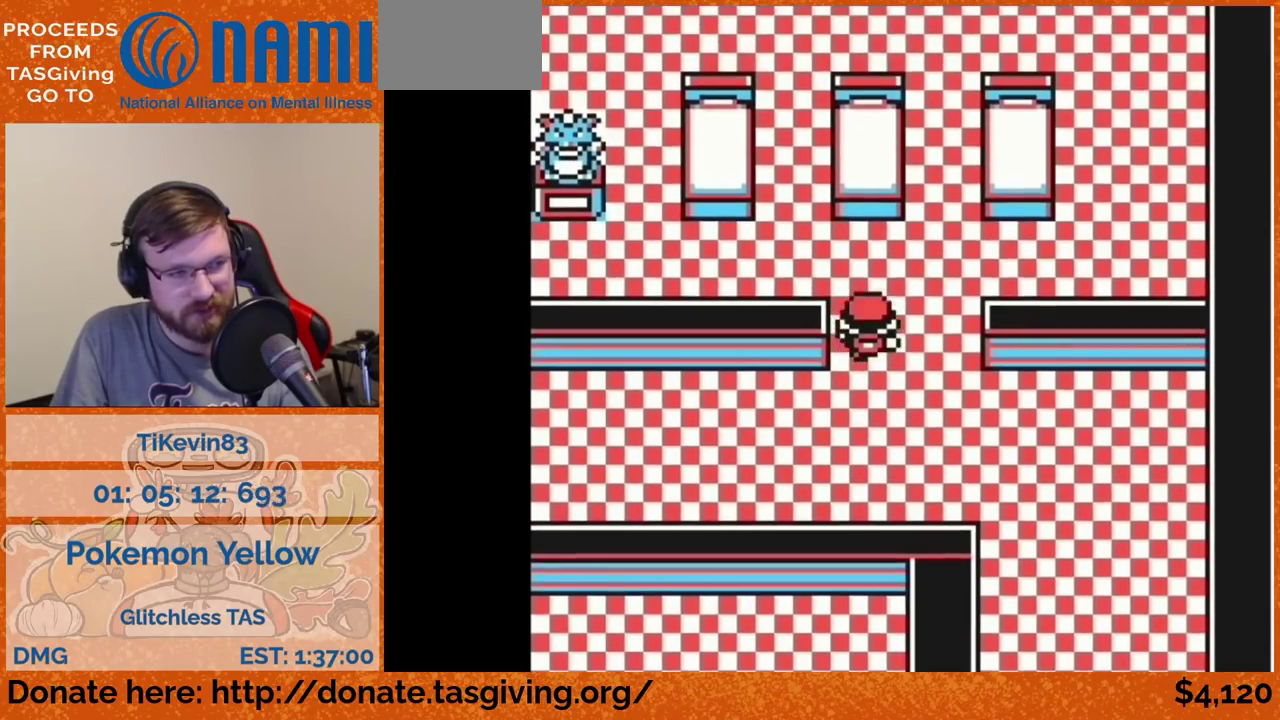
{"buttons": ["DPAD_LEFT"], "events": [[150, "DPAD_LEFT", "down"], [150, "DPAD_UP", "up"]]}
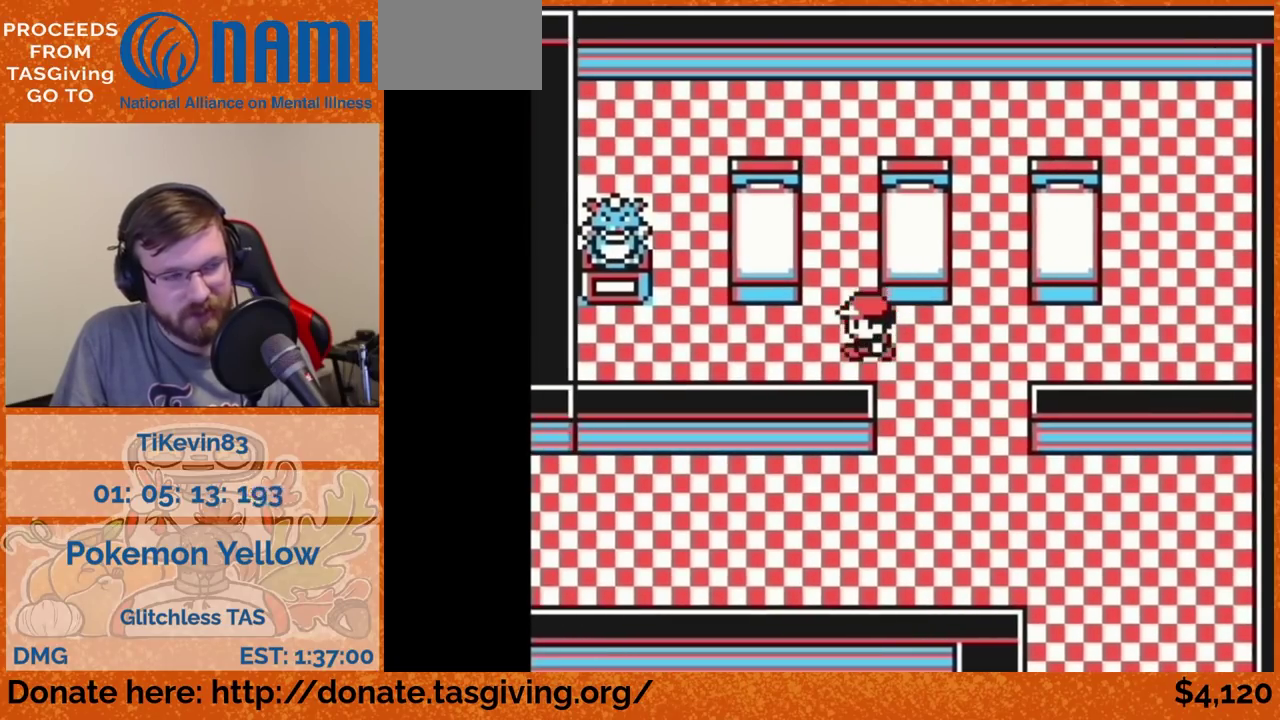
{"buttons": ["DPAD_LEFT"]}
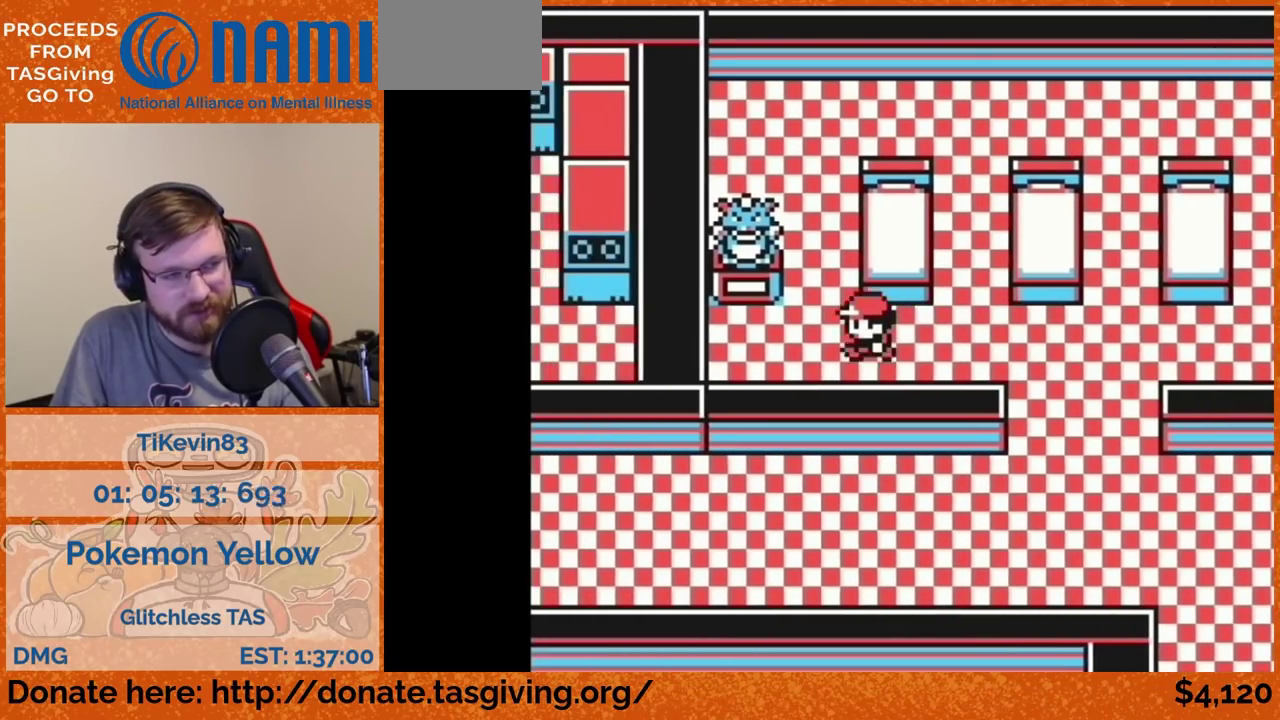
{"buttons": [], "events": [[383, "DPAD_LEFT", "up"], [383, "DPAD_UP", "down"], [417, "DPAD_UP", "up"], [450, "A", "down"], [467, "A", "up"]]}
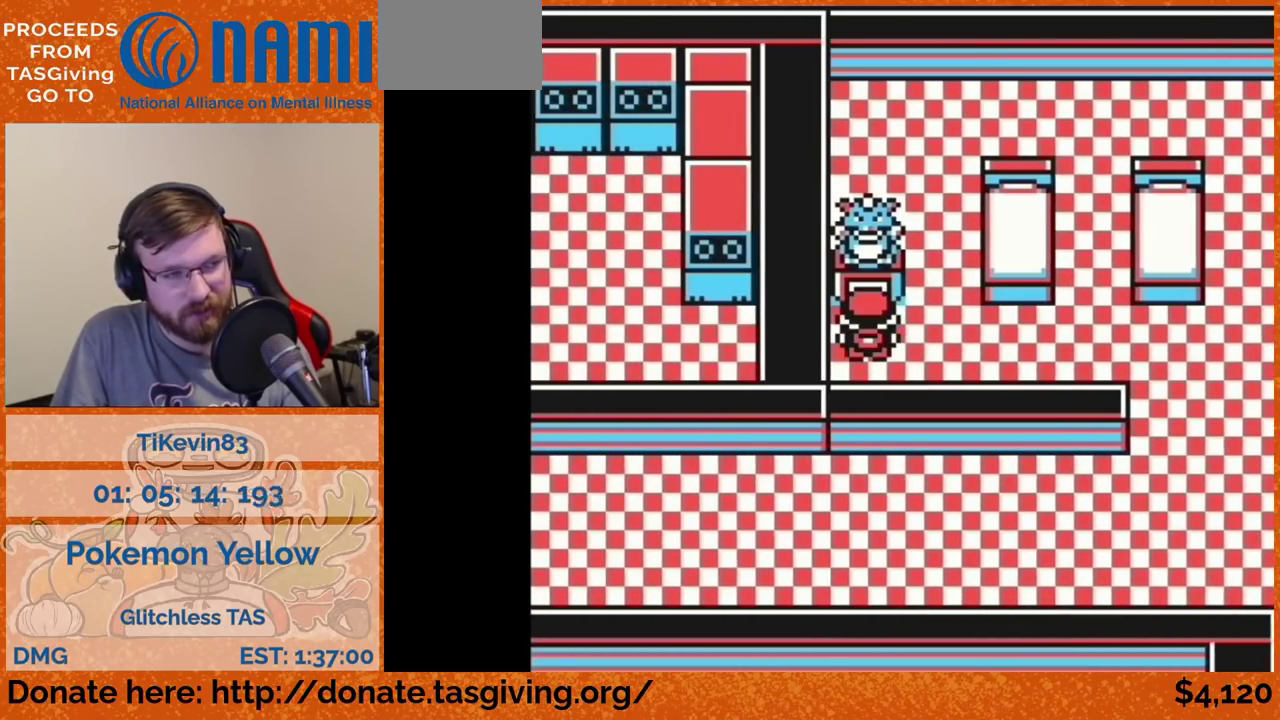
{"buttons": []}
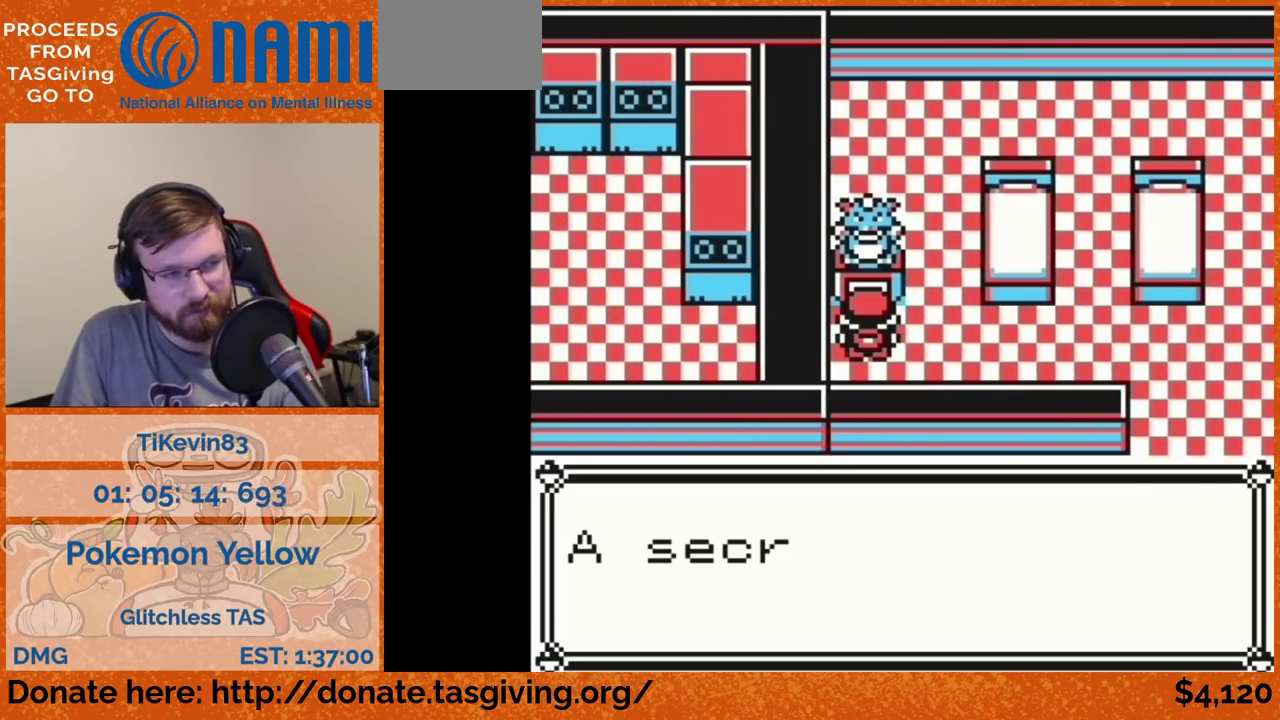
{"buttons": []}
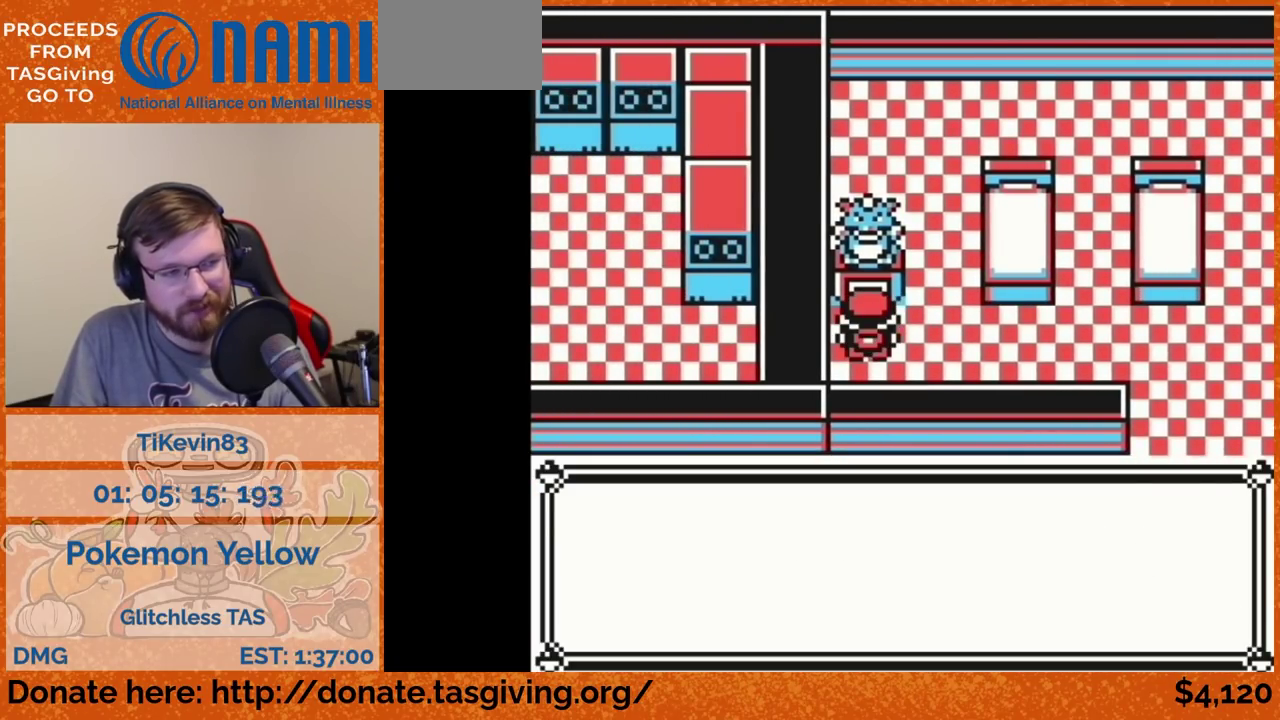
{"buttons": [], "events": [[217, "A", "down"], [233, "A", "up"]]}
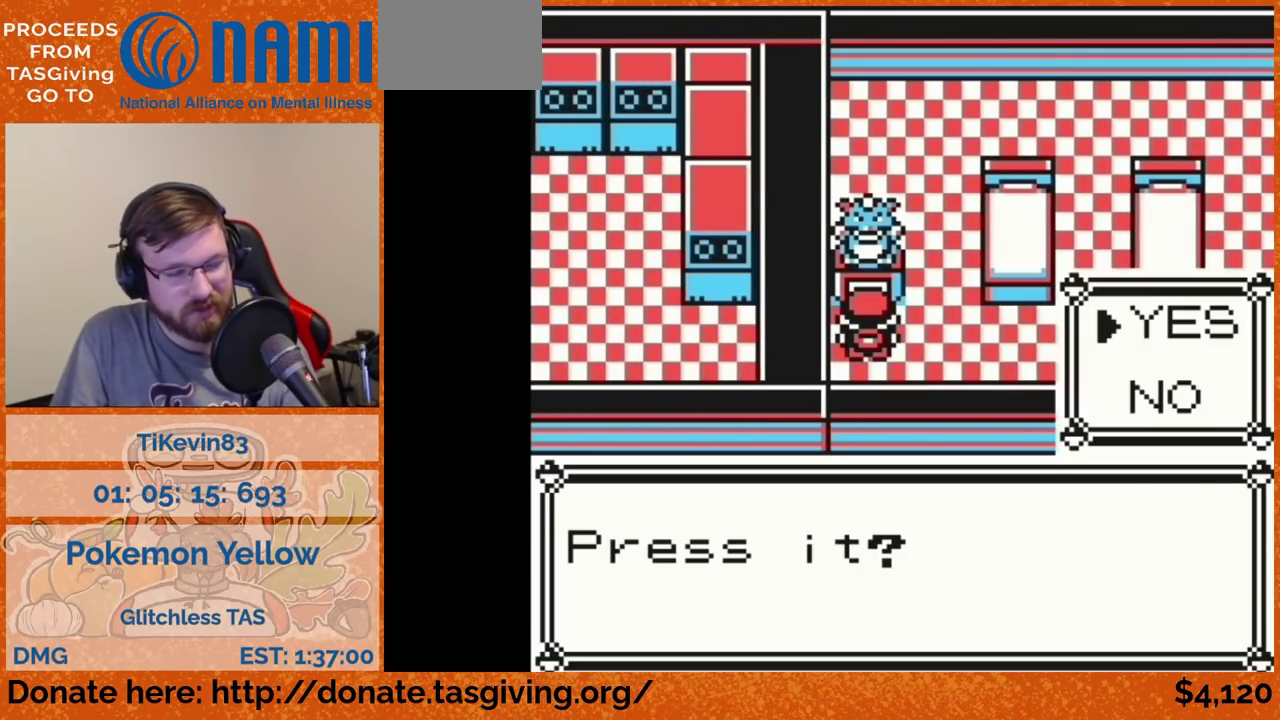
{"buttons": ["DPAD_RIGHT"], "events": [[267, "B", "down"], [300, "B", "up"], [300, "DPAD_RIGHT", "down"]]}
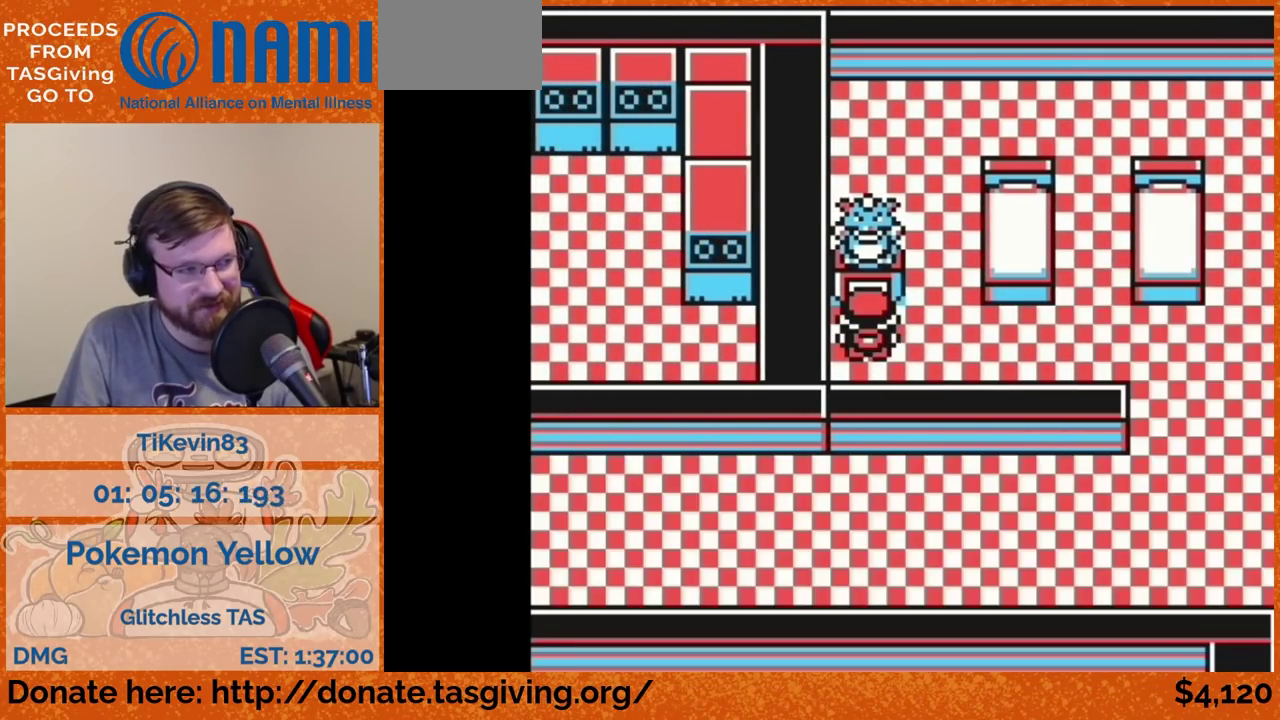
{"buttons": ["DPAD_RIGHT"]}
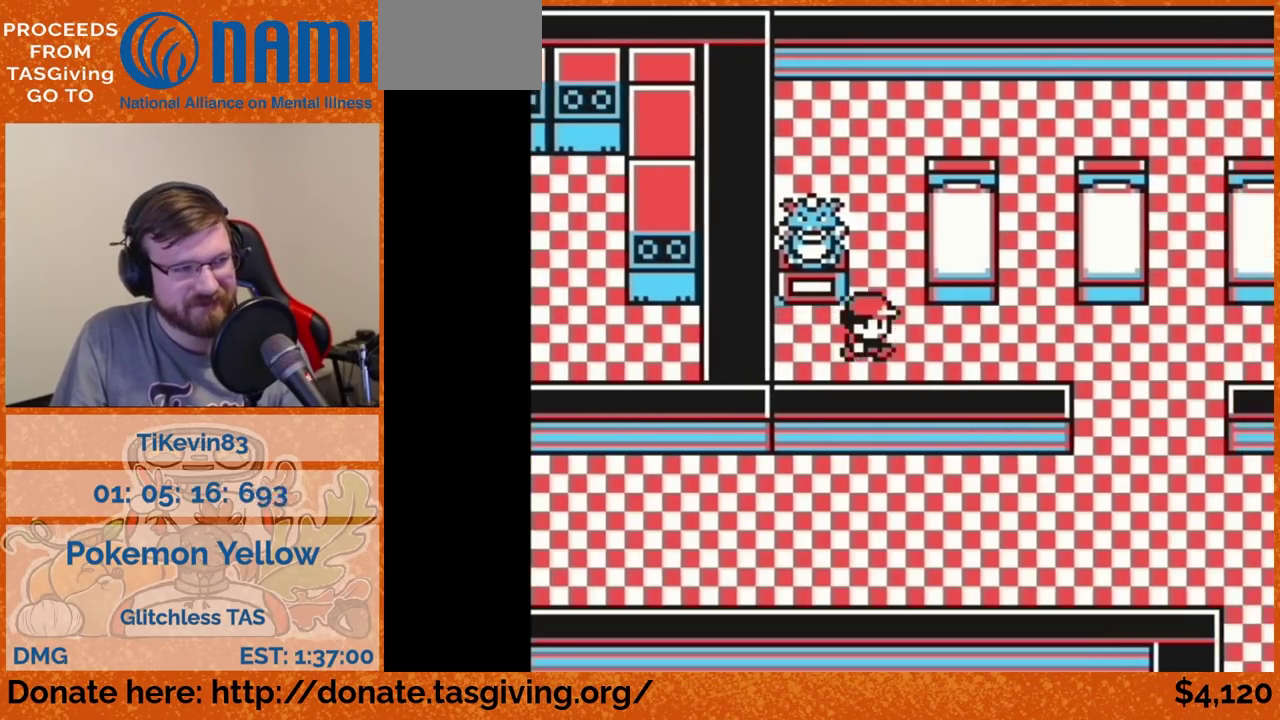
{"buttons": ["DPAD_RIGHT"]}
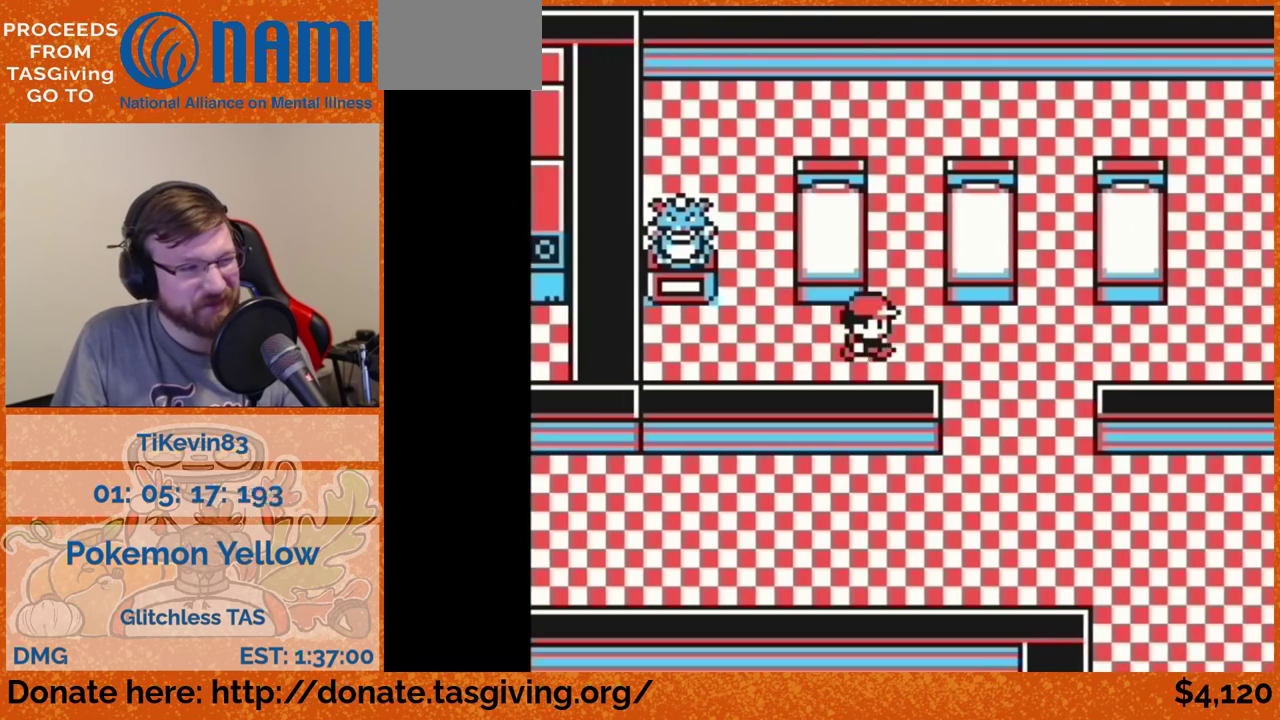
{"buttons": ["DPAD_DOWN"], "events": [[317, "DPAD_DOWN", "down"], [317, "DPAD_RIGHT", "up"]]}
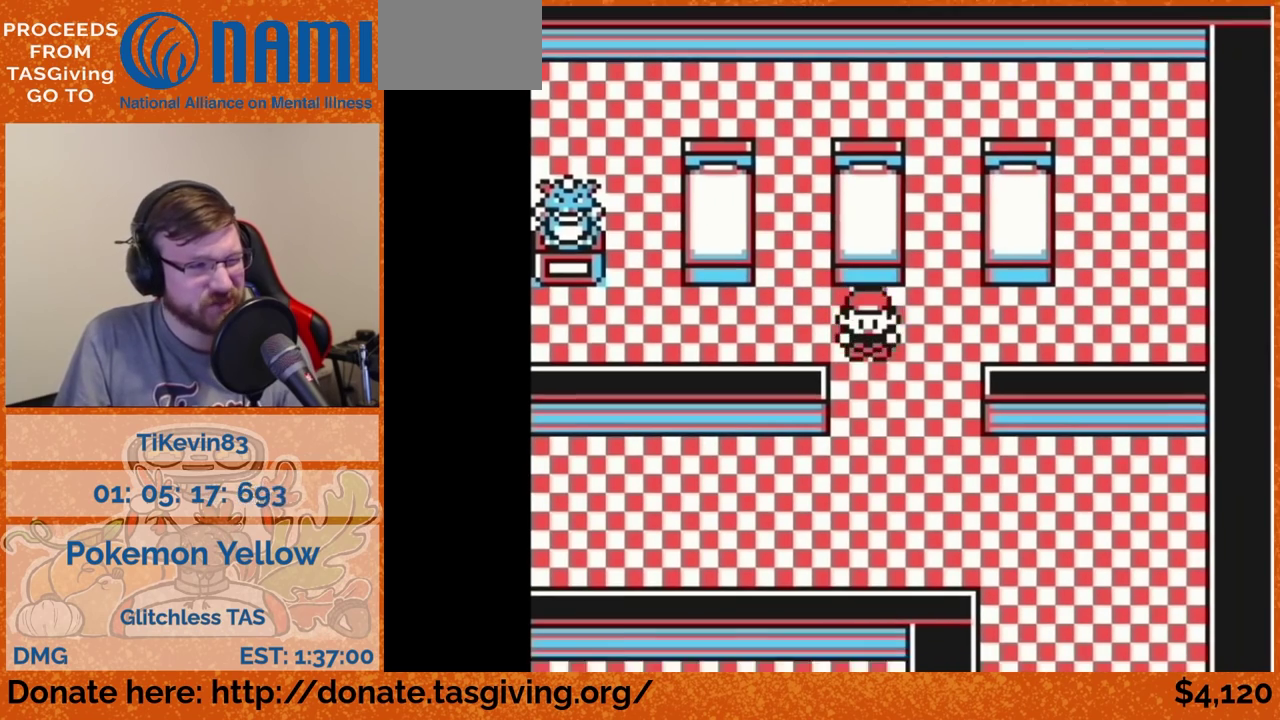
{"buttons": ["DPAD_LEFT"], "events": [[217, "DPAD_DOWN", "up"], [217, "DPAD_LEFT", "down"]]}
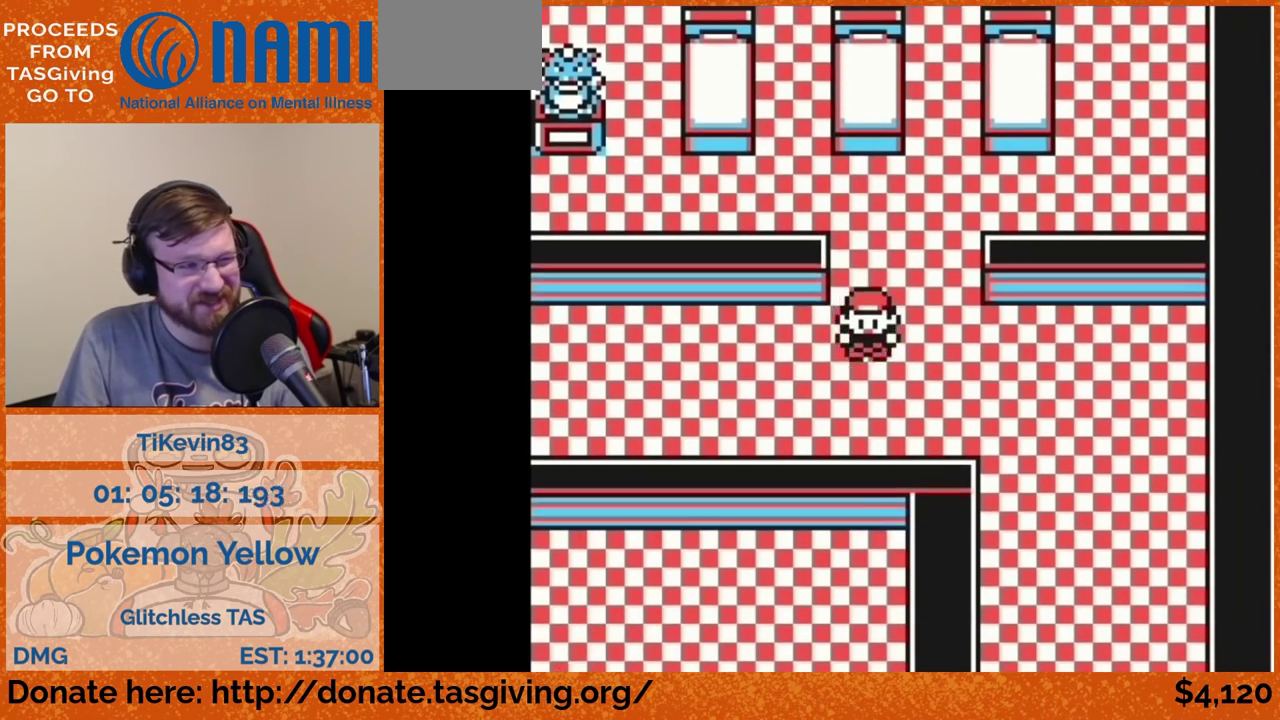
{"buttons": ["DPAD_LEFT"]}
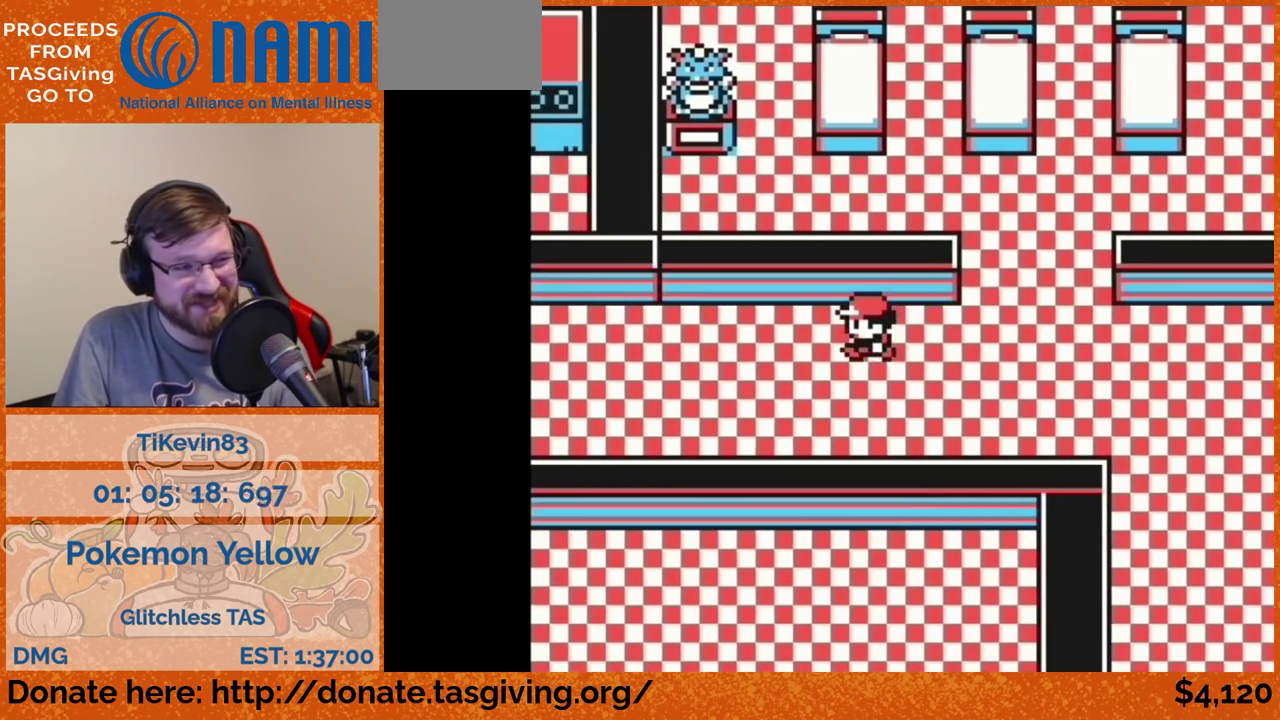
{"buttons": ["DPAD_LEFT"]}
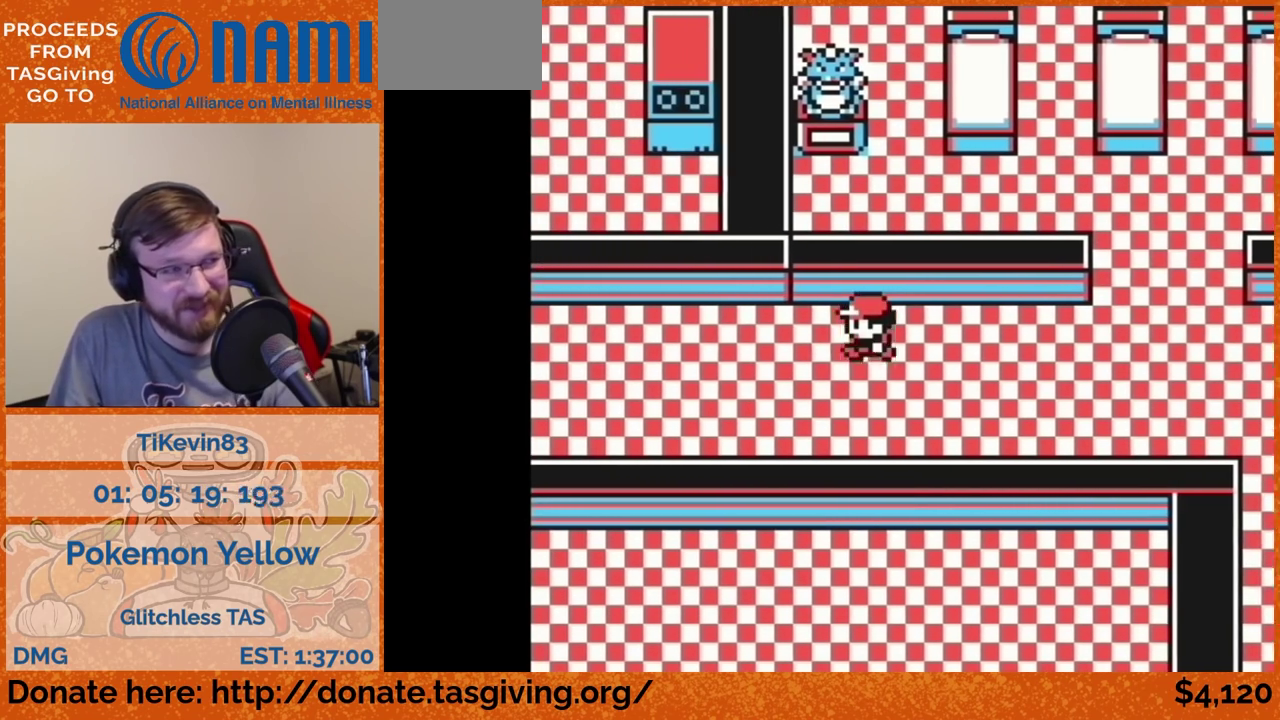
{"buttons": ["DPAD_LEFT"]}
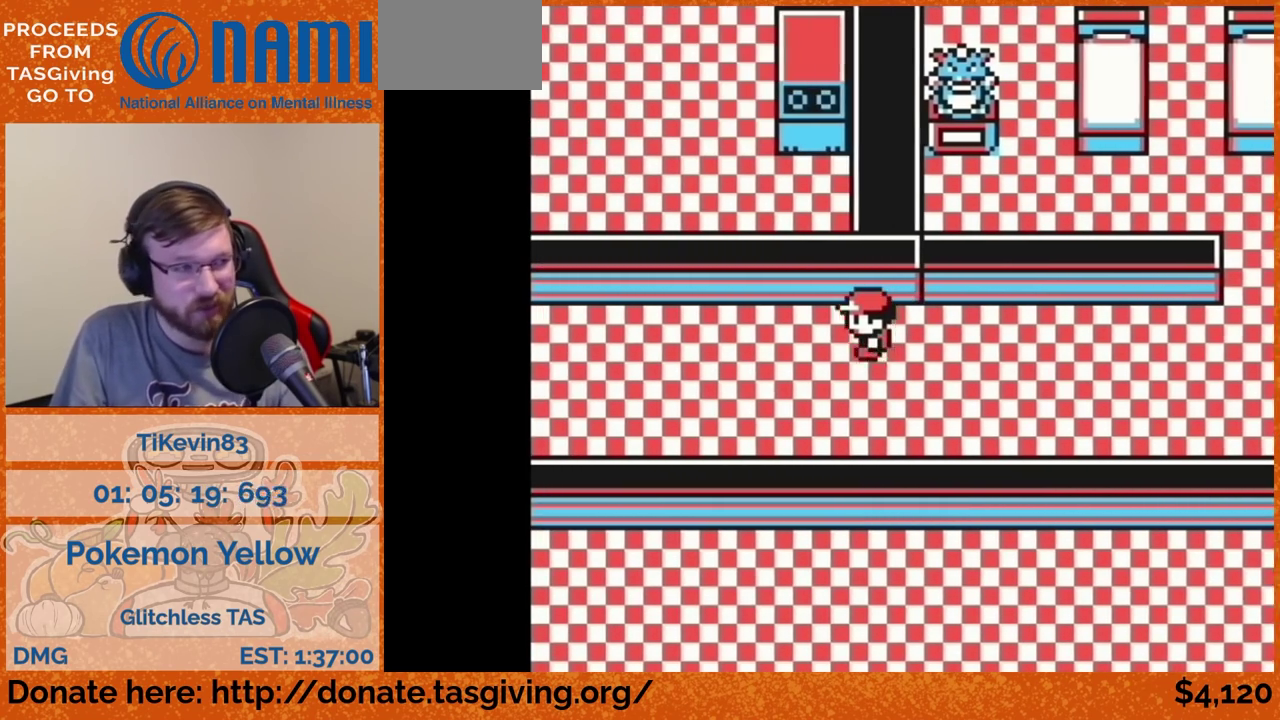
{"buttons": ["DPAD_LEFT"]}
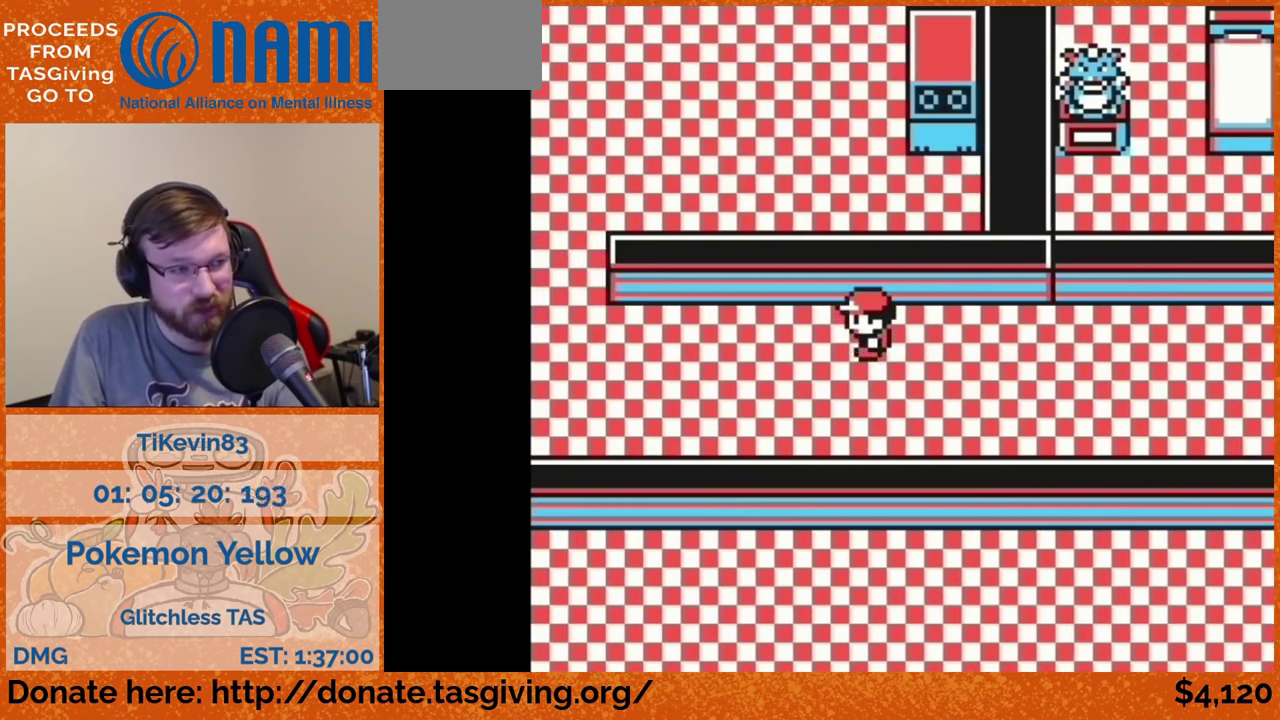
{"buttons": ["DPAD_LEFT"], "events": [[200, "A", "down"], [467, "A", "up"]]}
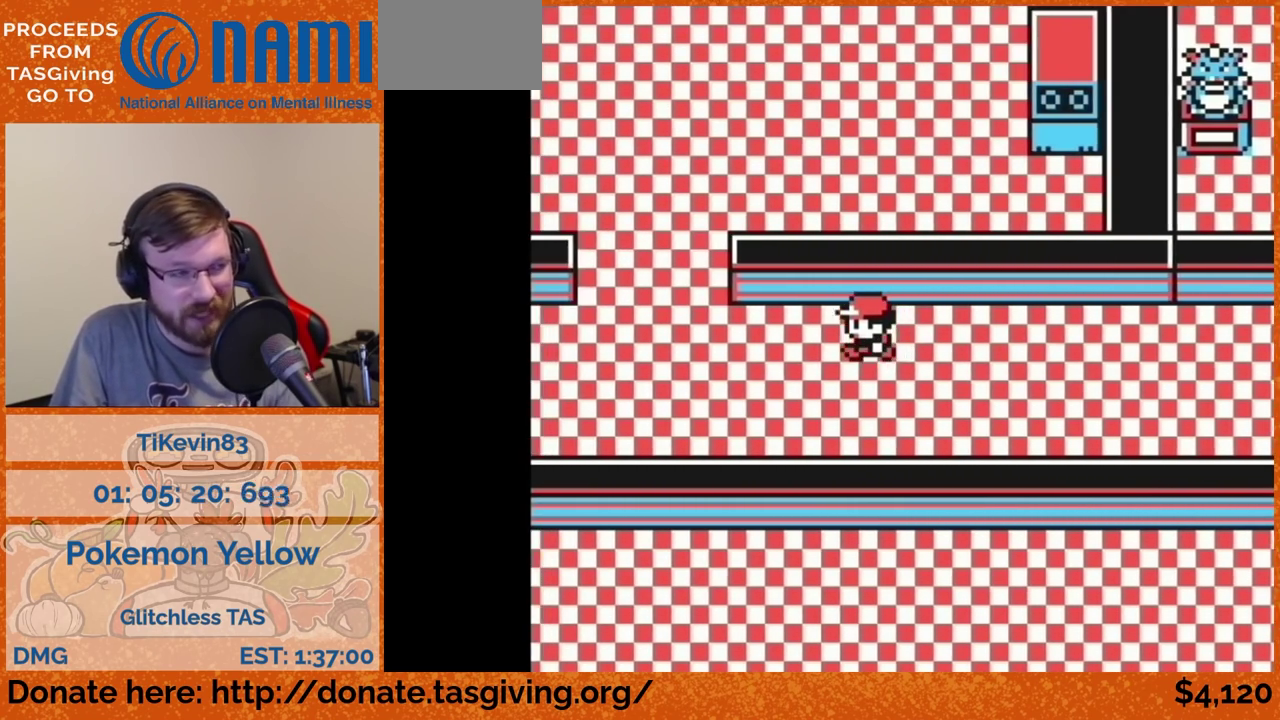
{"buttons": ["DPAD_LEFT"]}
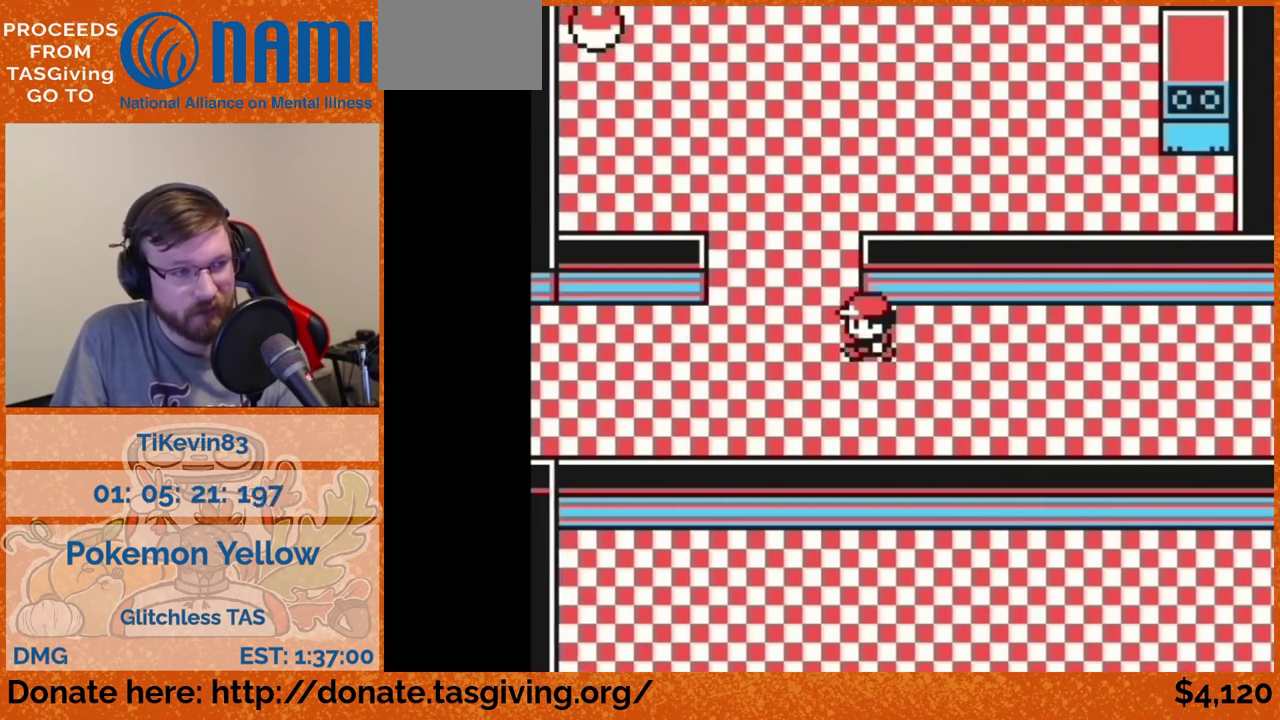
{"buttons": ["DPAD_LEFT"]}
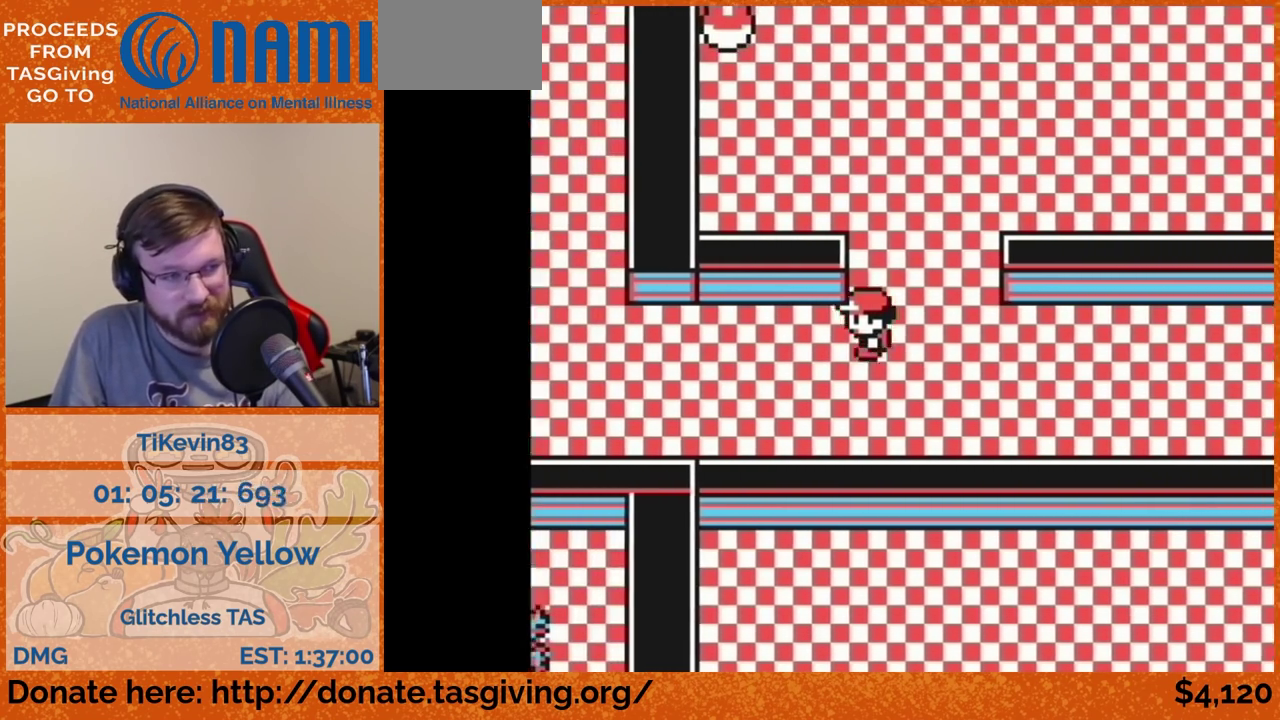
{"buttons": ["DPAD_LEFT"]}
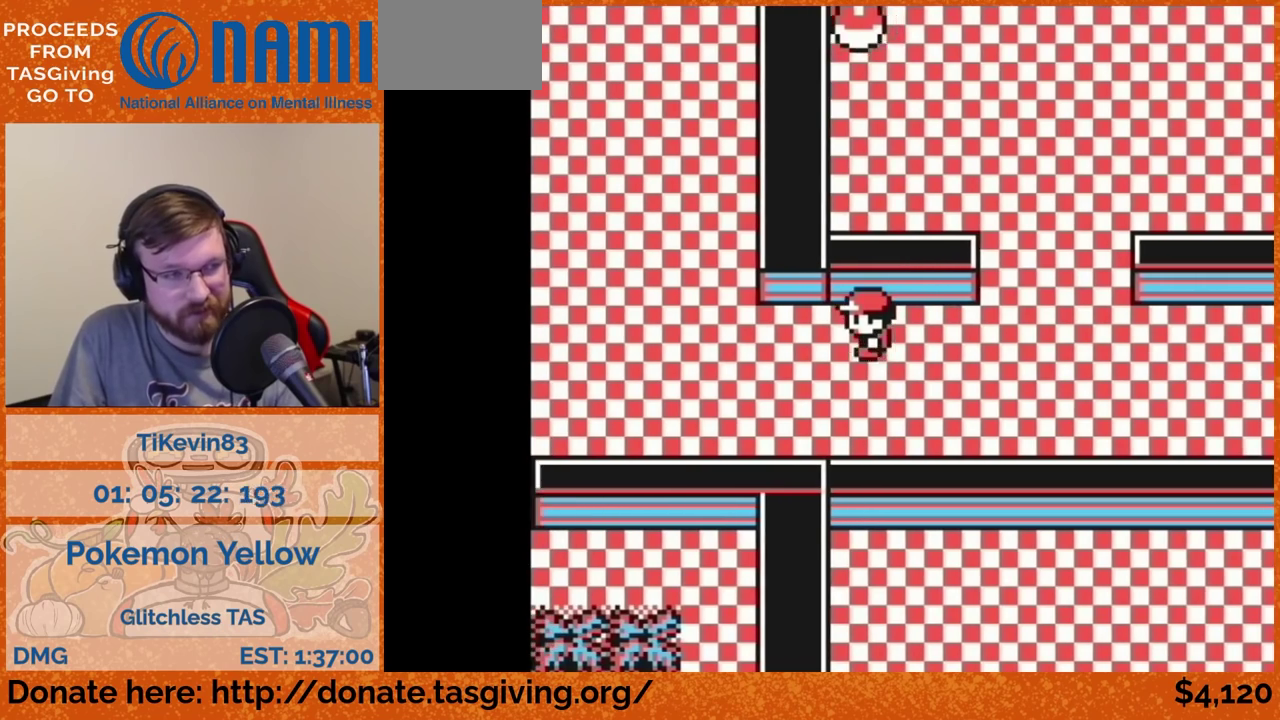
{"buttons": ["DPAD_LEFT"]}
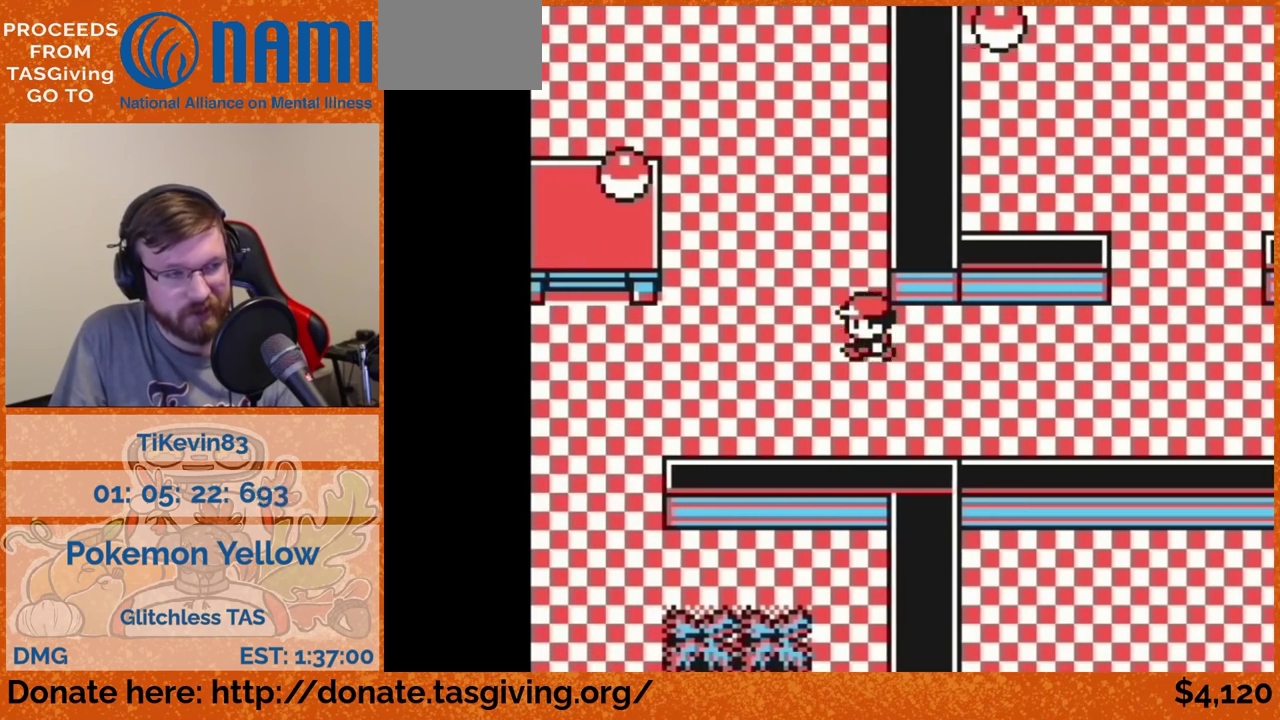
{"buttons": ["DPAD_LEFT"]}
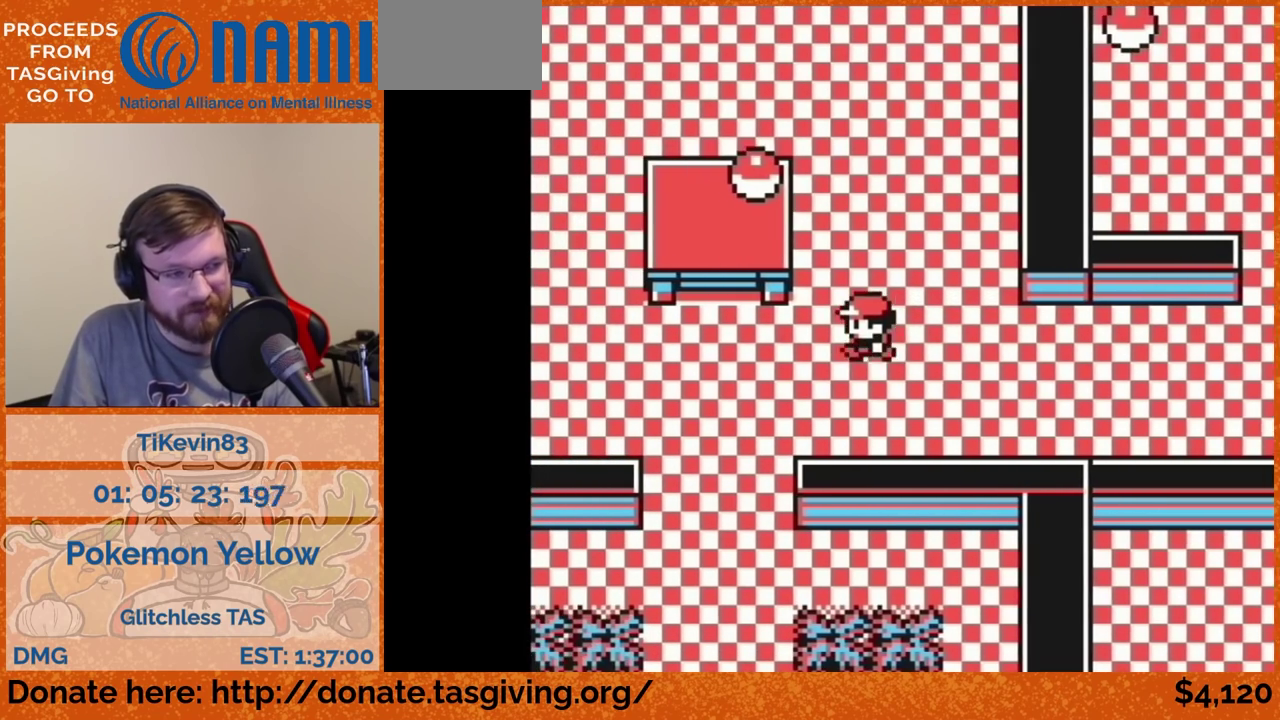
{"buttons": ["DPAD_DOWN"], "events": [[167, "DPAD_DOWN", "down"], [167, "DPAD_LEFT", "up"]]}
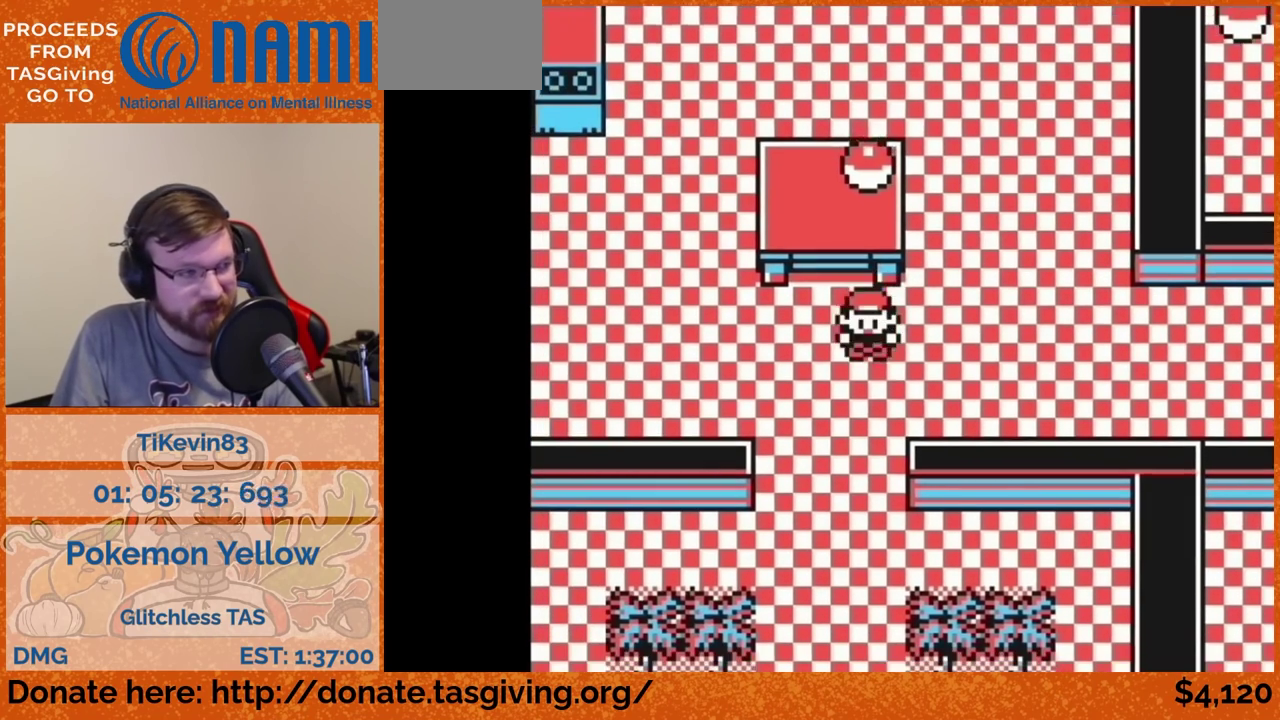
{"buttons": ["DPAD_DOWN"]}
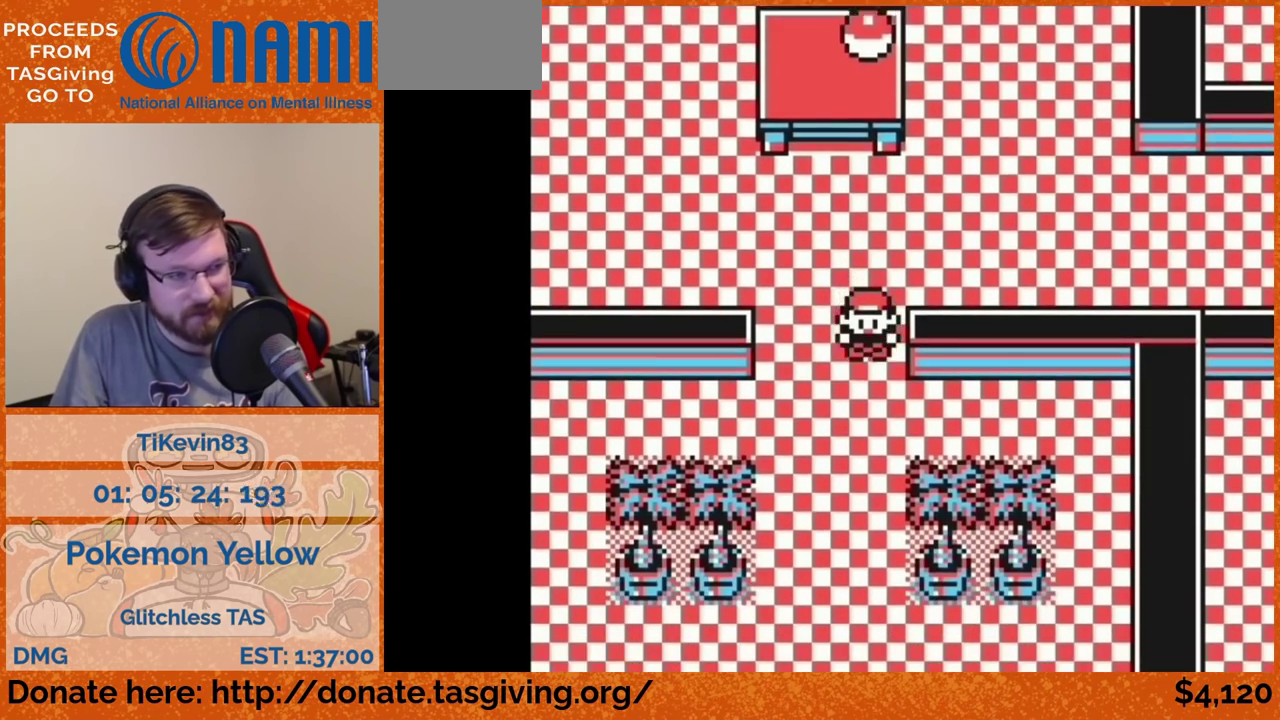
{"buttons": ["DPAD_DOWN"]}
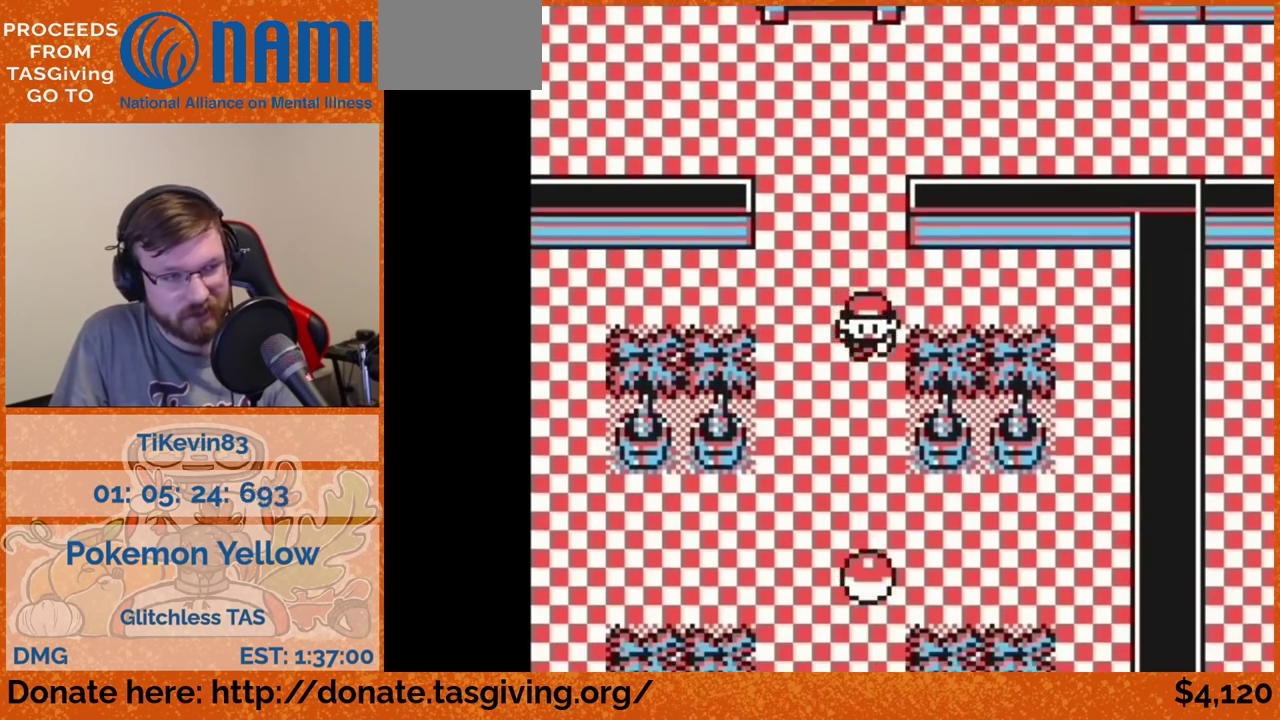
{"buttons": [], "events": [[367, "DPAD_DOWN", "up"]]}